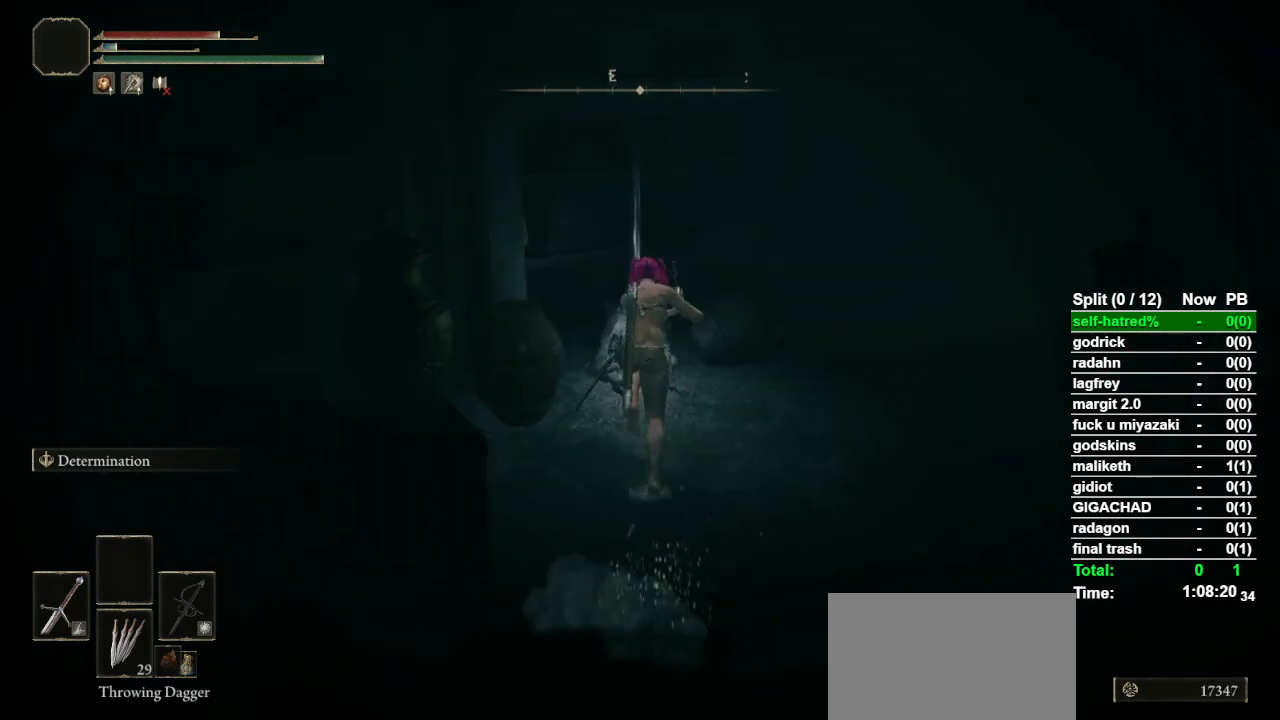
Gameplay with a controller (PlayStation layout); each line is a JSON object with the inputs held at the frame after it (dt_ms = milliseconds from this image to that frame). "events" lists button and stick changes between this image and that frame as [ms after this image, input, new state], when the widget could be followed in between. Not read: TOUCHPAD.
{"dt_ms": 1000, "buttons": ["CIRCLE", "L1"], "left_stick": "up-right", "right_stick": "right"}
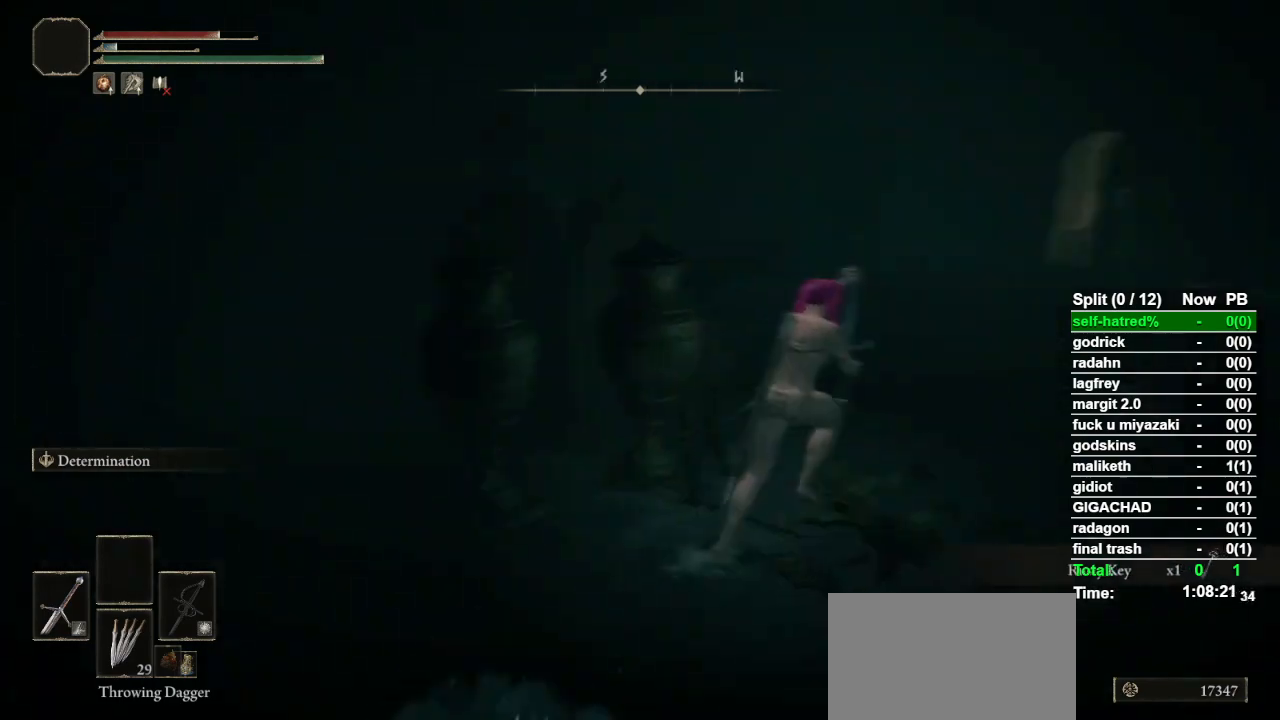
{"dt_ms": 500, "buttons": ["CIRCLE", "L1"], "left_stick": "up", "right_stick": "right", "events": [[67, "right_stick", "center"], [167, "left_stick", "up"], [367, "right_stick", "right"]]}
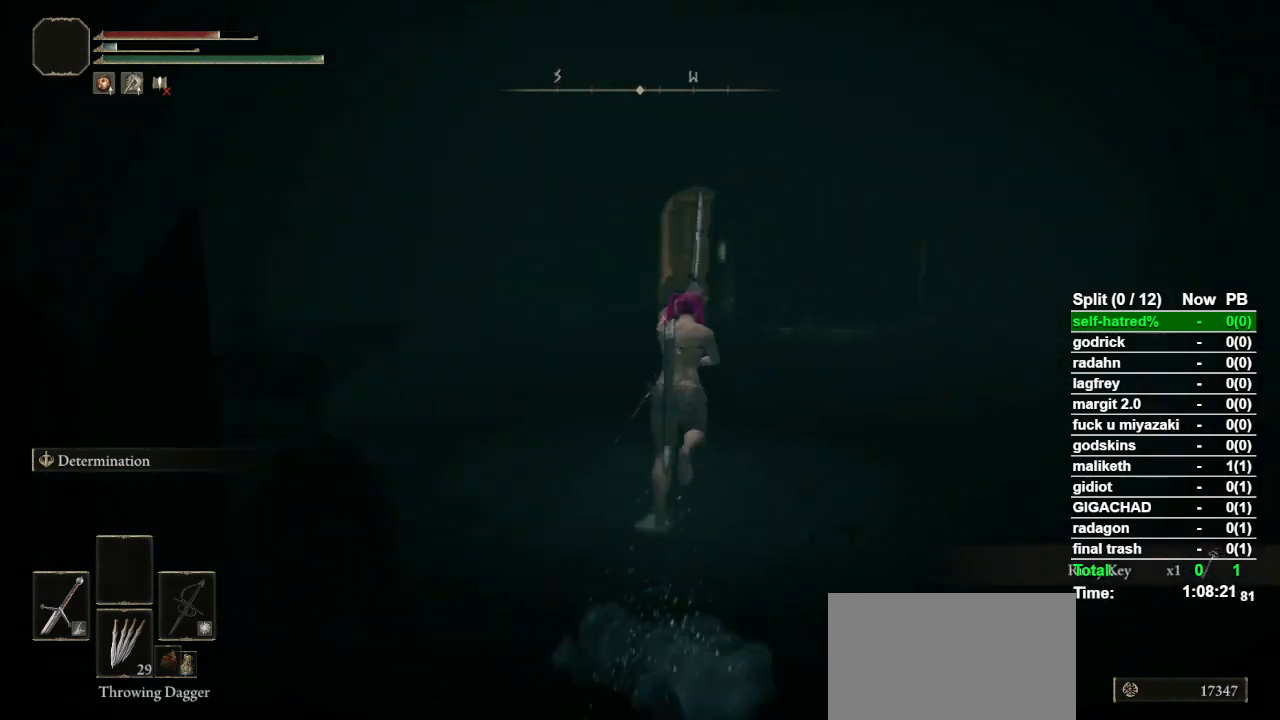
{"dt_ms": 500, "buttons": ["CIRCLE", "L1"], "left_stick": "up", "right_stick": "down-right", "events": [[133, "right_stick", "down-right"]]}
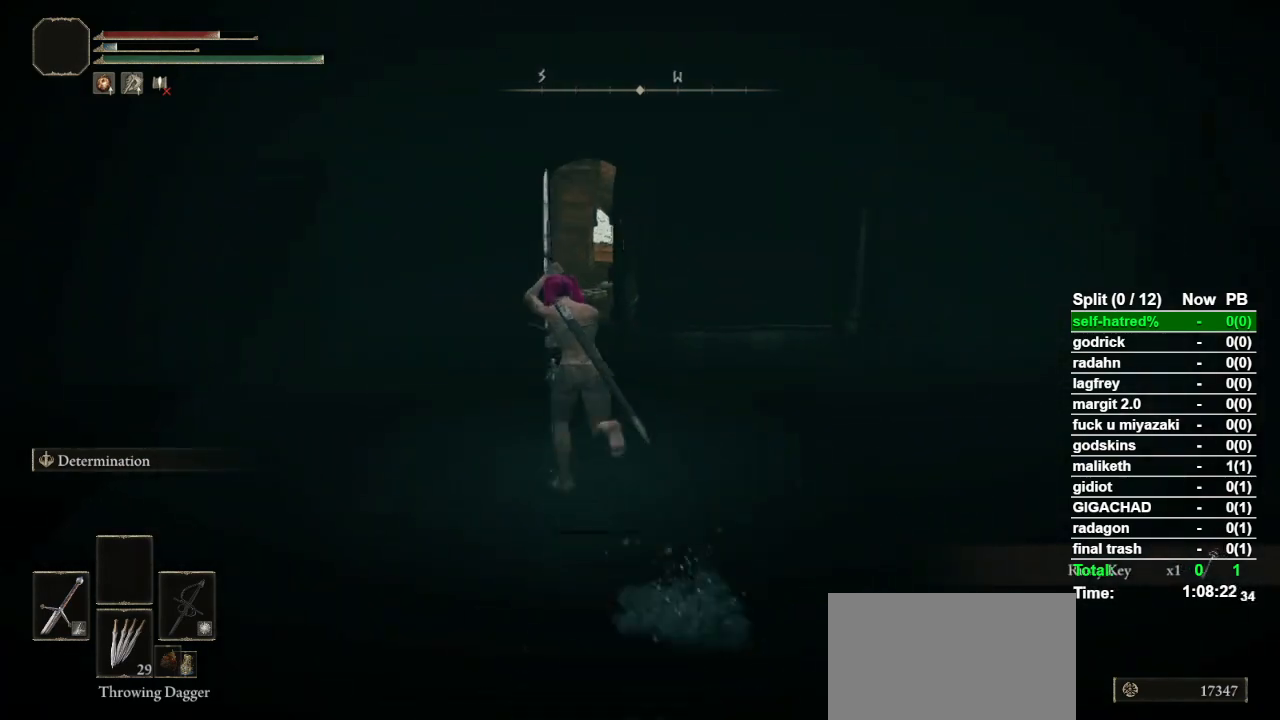
{"dt_ms": 500, "buttons": ["CIRCLE", "L1"], "left_stick": "up", "right_stick": "down-right", "events": []}
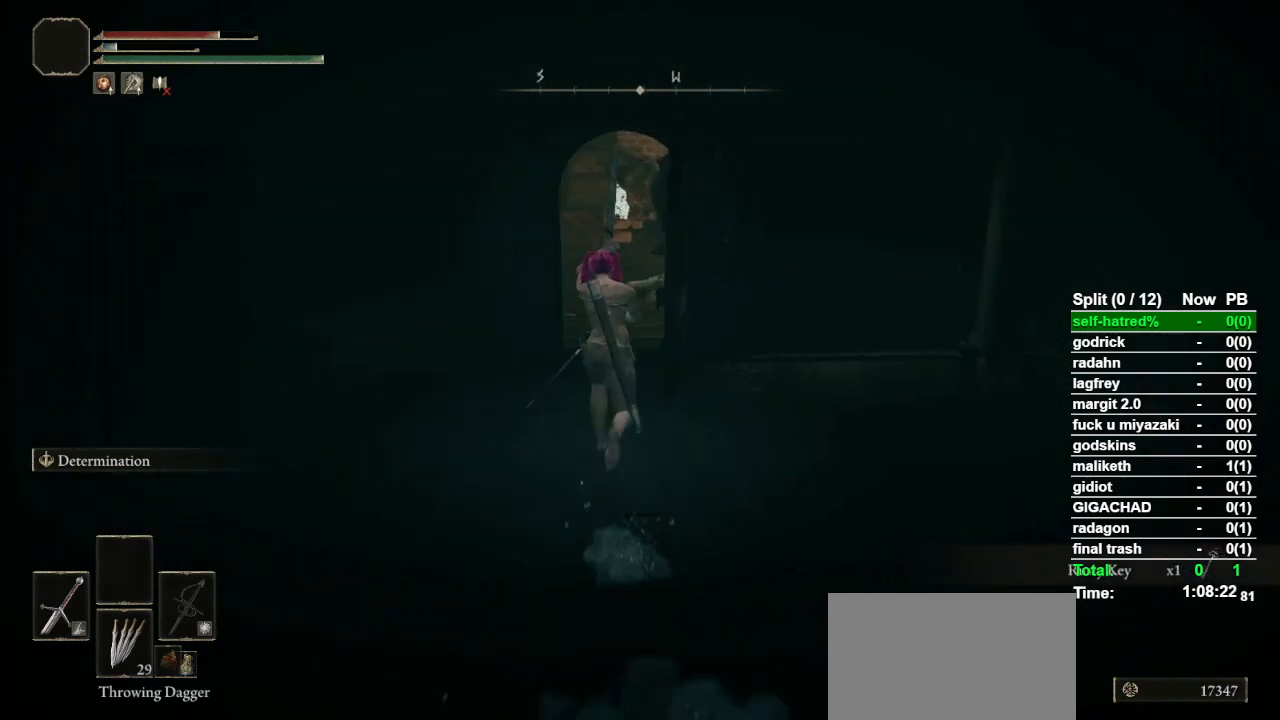
{"dt_ms": 500, "buttons": ["CIRCLE", "L1"], "left_stick": "up", "right_stick": "down-right", "events": []}
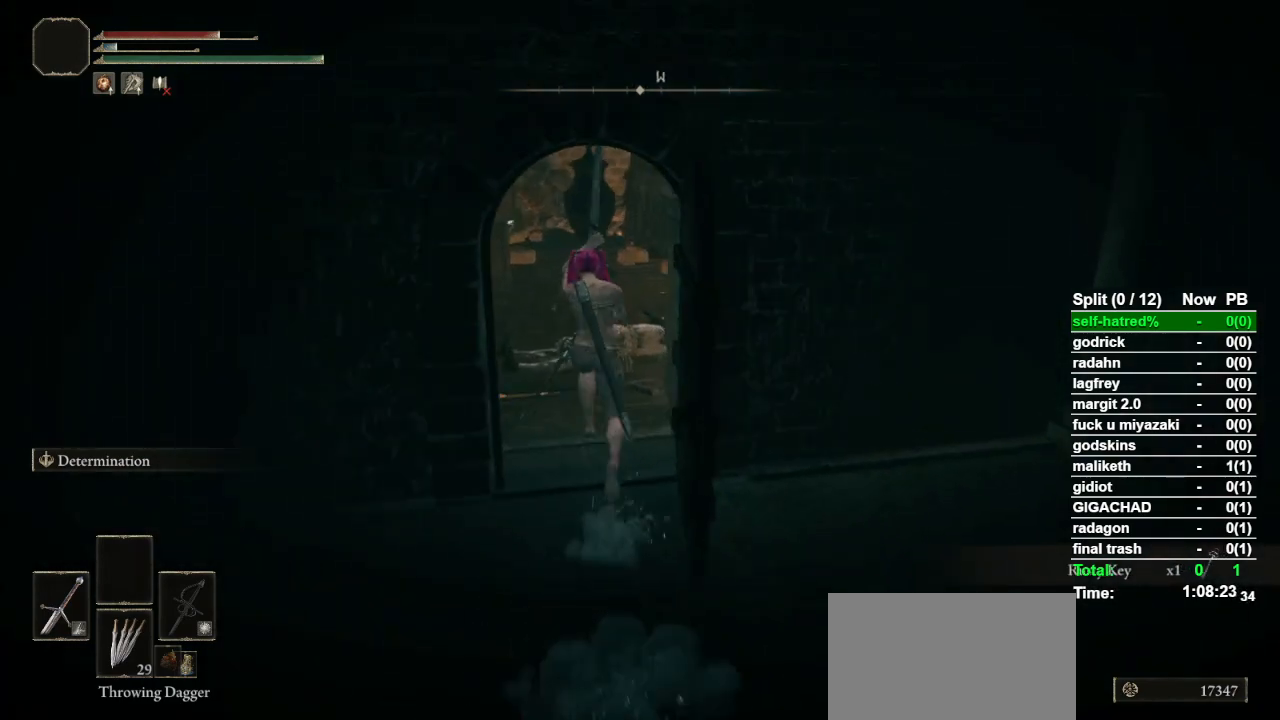
{"dt_ms": 500, "buttons": ["CIRCLE", "L1"], "left_stick": "up", "right_stick": "down-right", "events": []}
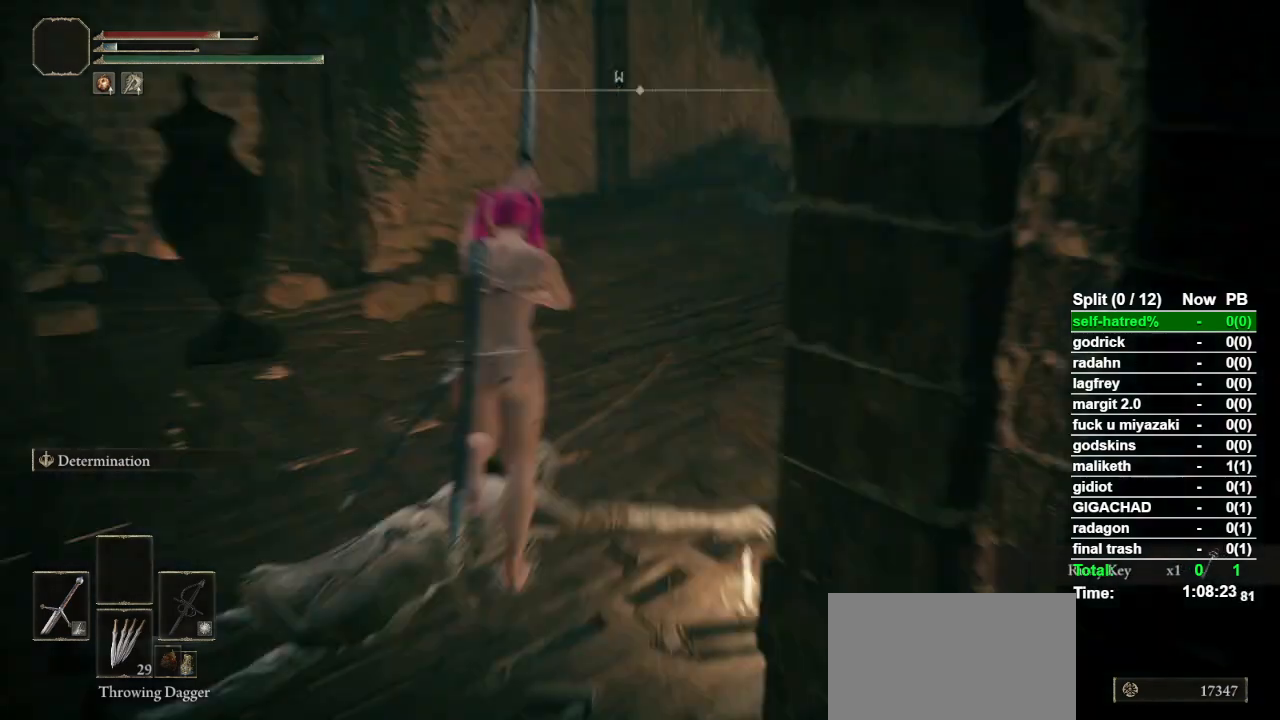
{"dt_ms": 500, "buttons": ["CIRCLE", "L1"], "left_stick": "up", "right_stick": "down-right", "events": []}
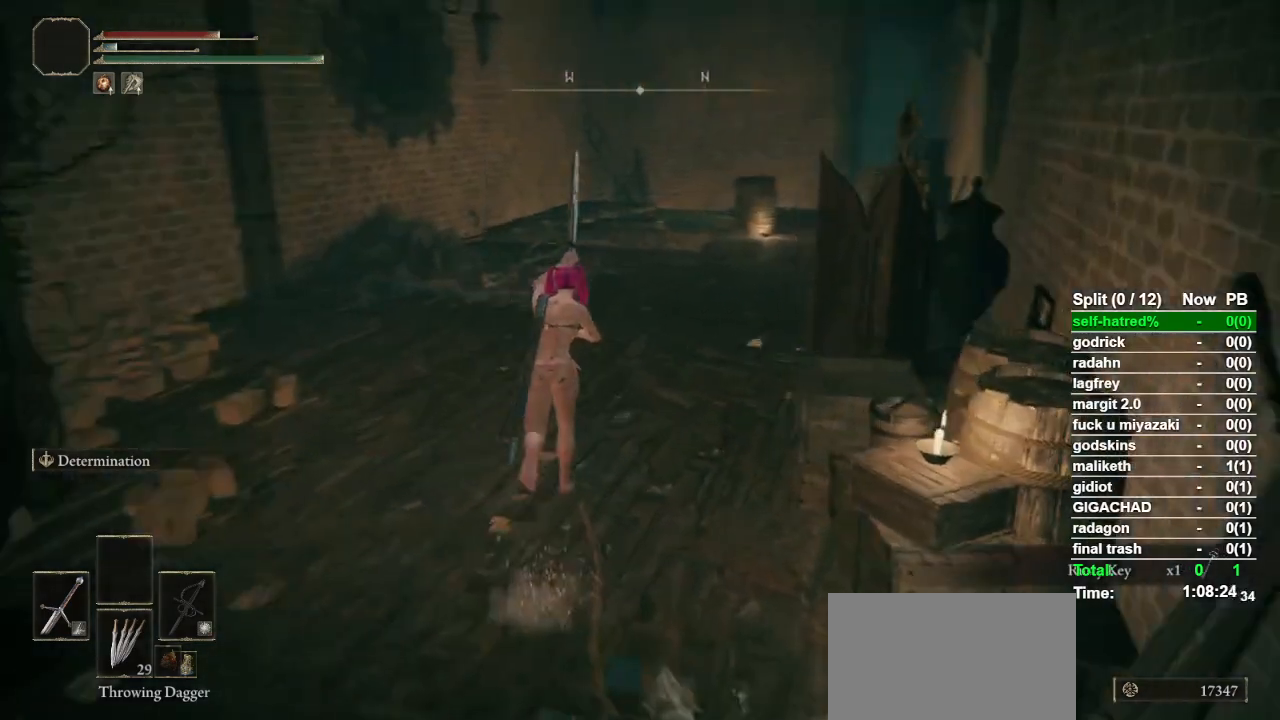
{"dt_ms": 500, "buttons": ["CIRCLE", "L1"], "left_stick": "up", "right_stick": "center", "events": [[133, "right_stick", "center"]]}
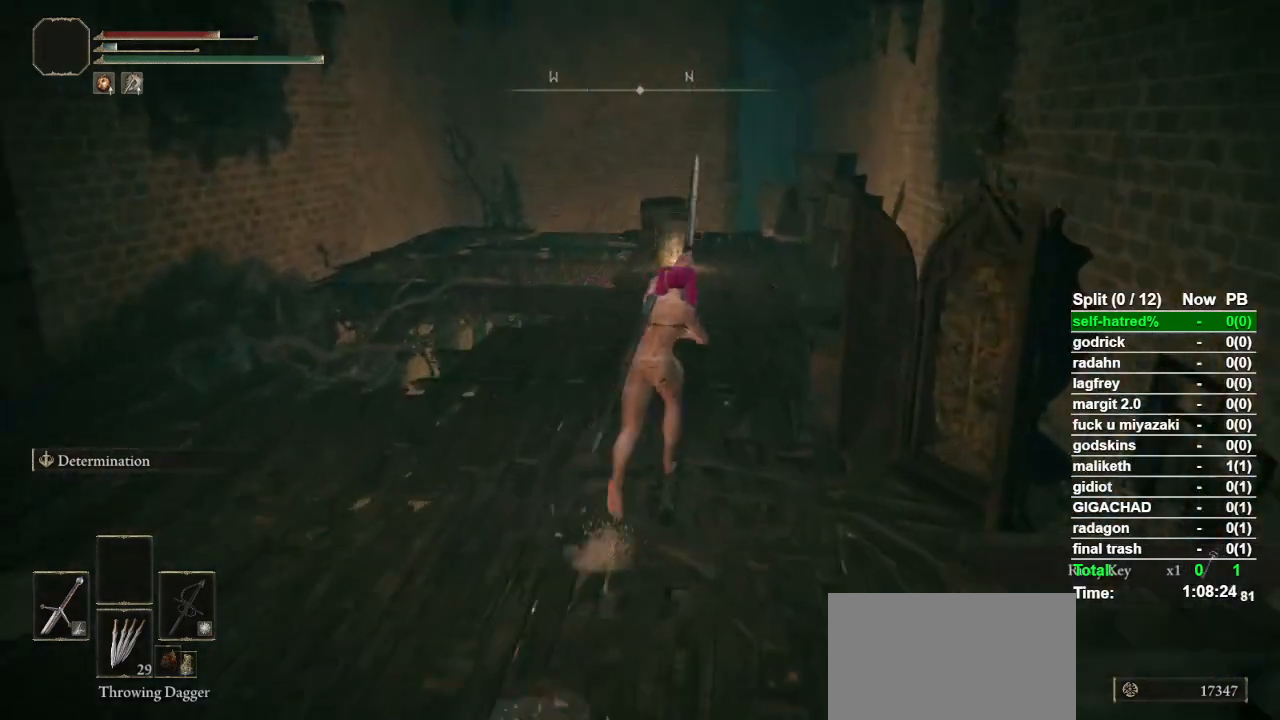
{"dt_ms": 500, "buttons": ["CIRCLE", "L1"], "left_stick": "up", "right_stick": "center", "events": []}
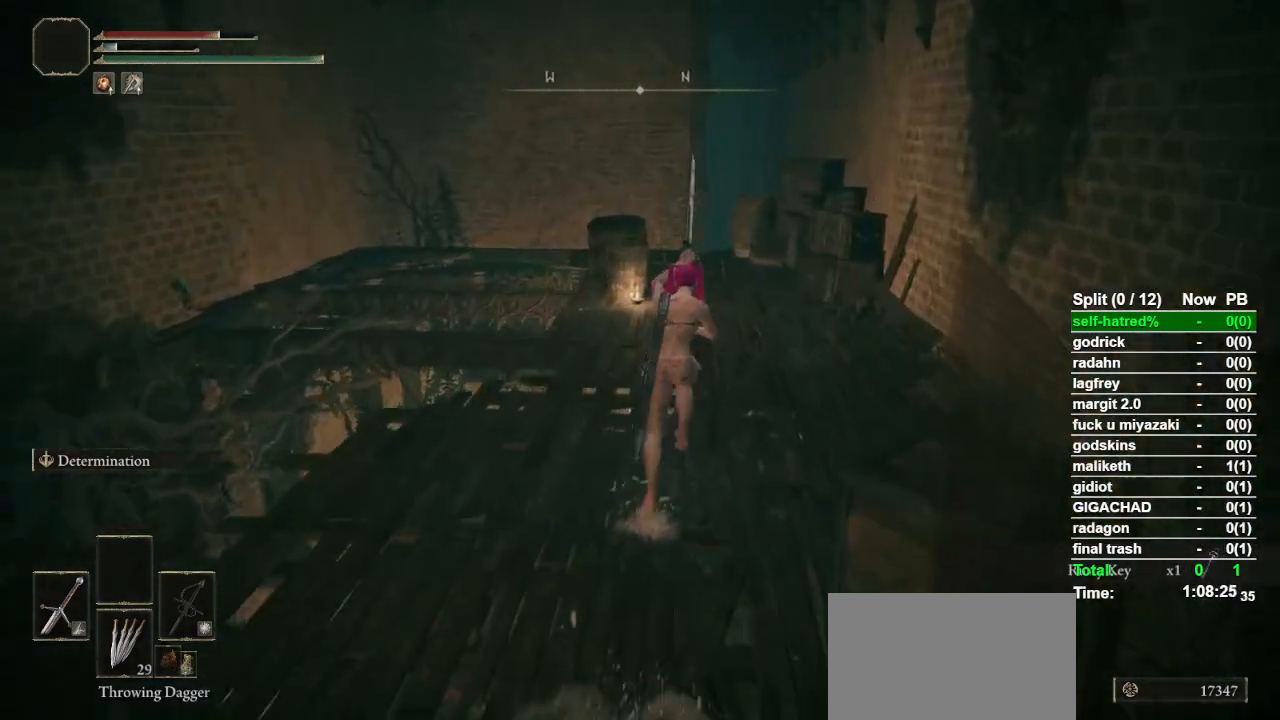
{"dt_ms": 500, "buttons": ["CIRCLE", "L1"], "left_stick": "up", "right_stick": "center", "events": []}
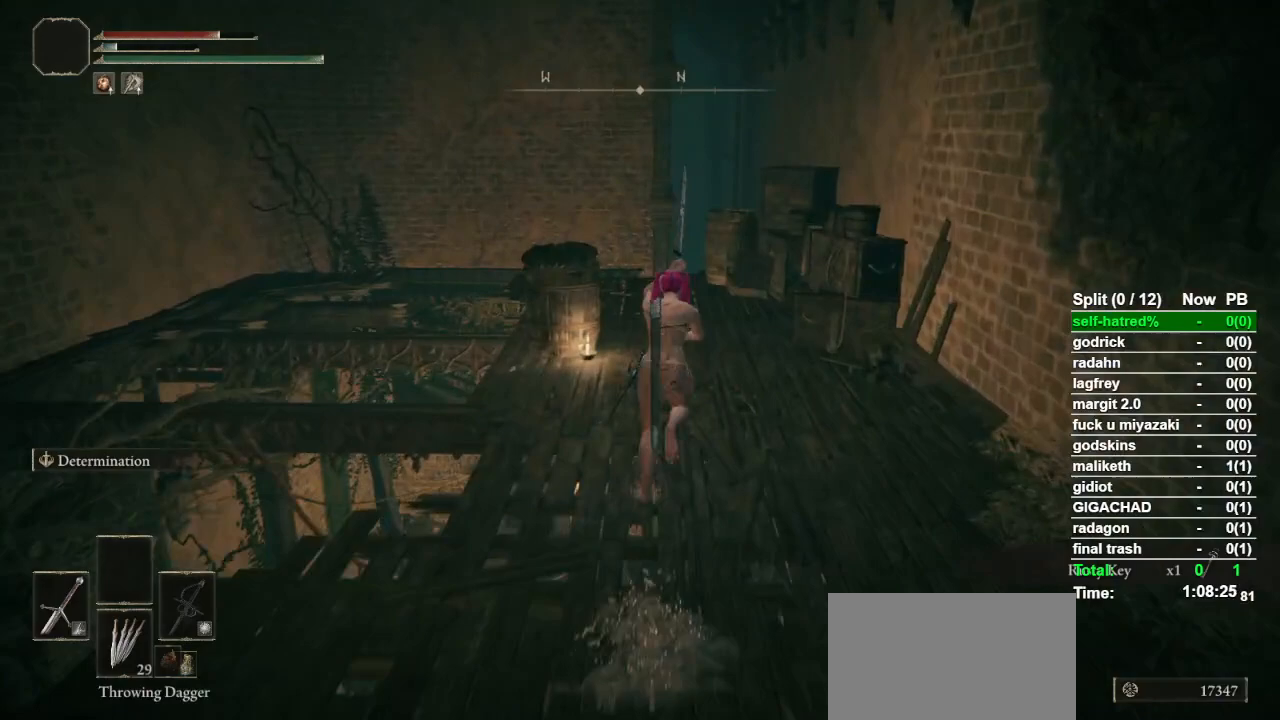
{"dt_ms": 500, "buttons": ["CIRCLE"], "left_stick": "up", "right_stick": "center", "events": [[233, "L1", "up"], [333, "right_stick", "down-left"], [500, "right_stick", "center"]]}
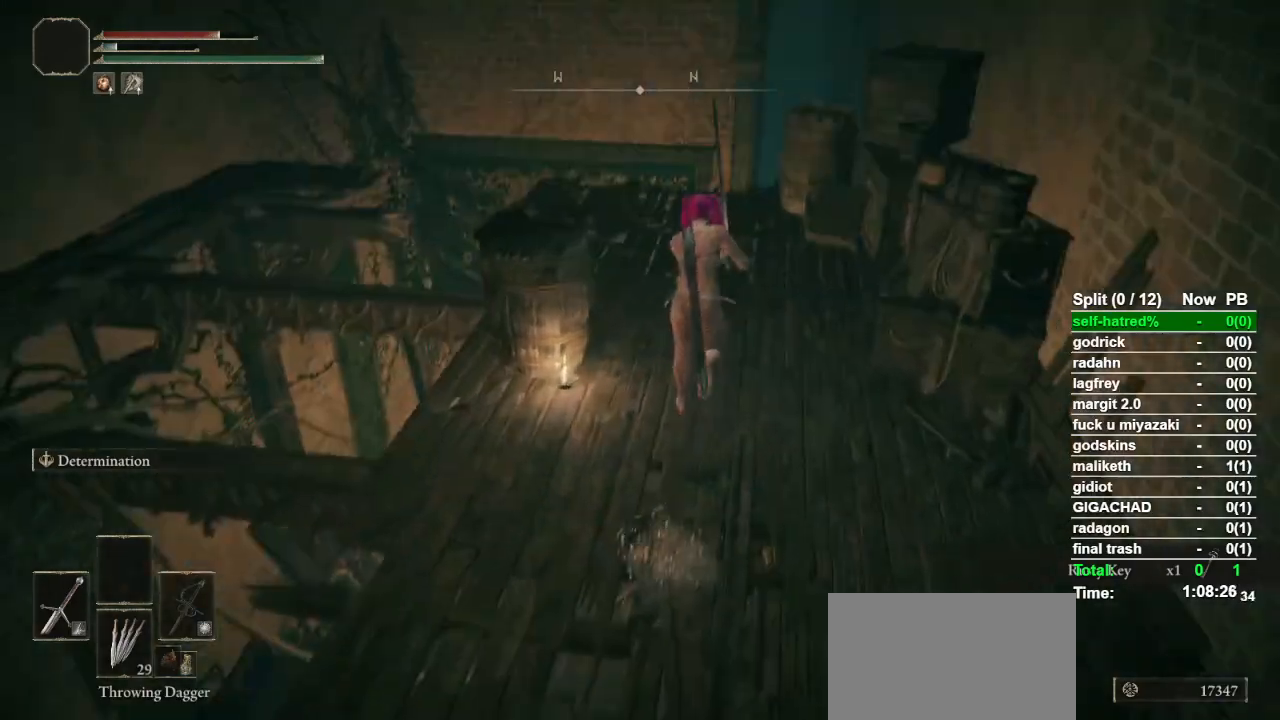
{"dt_ms": 500, "buttons": ["CIRCLE"], "left_stick": "up", "right_stick": "center", "events": [[233, "right_stick", "down-left"], [333, "right_stick", "center"]]}
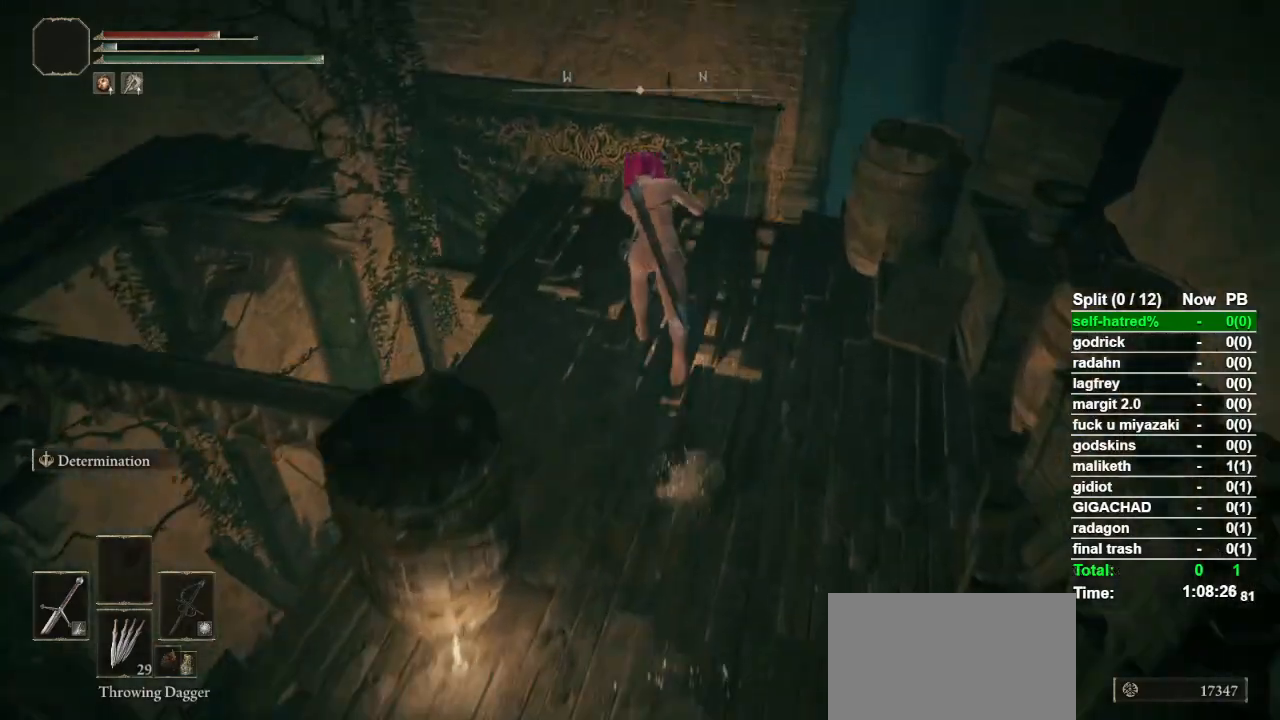
{"dt_ms": 500, "buttons": [], "left_stick": "up", "right_stick": "center", "events": [[167, "right_stick", "down"], [300, "right_stick", "center"], [433, "CIRCLE", "up"]]}
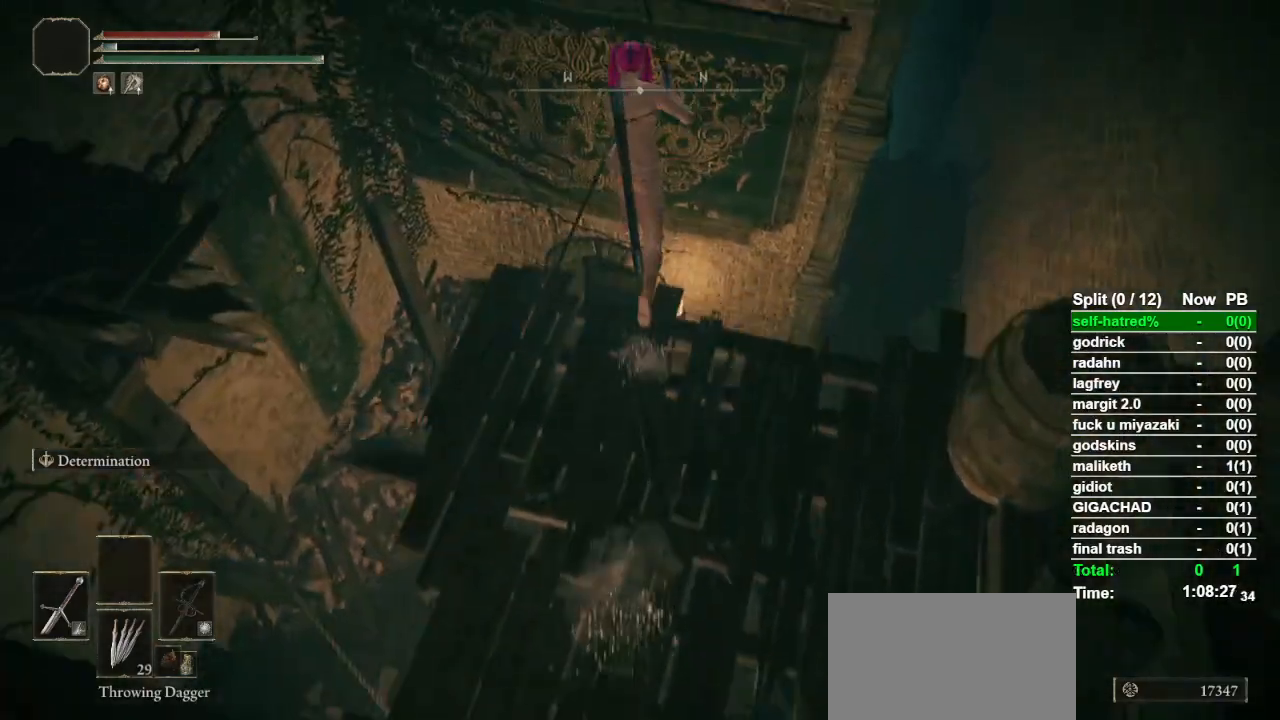
{"dt_ms": 500, "buttons": ["CIRCLE"], "left_stick": "right", "right_stick": "center", "events": [[233, "left_stick", "up-right"], [300, "CIRCLE", "down"], [333, "left_stick", "right"]]}
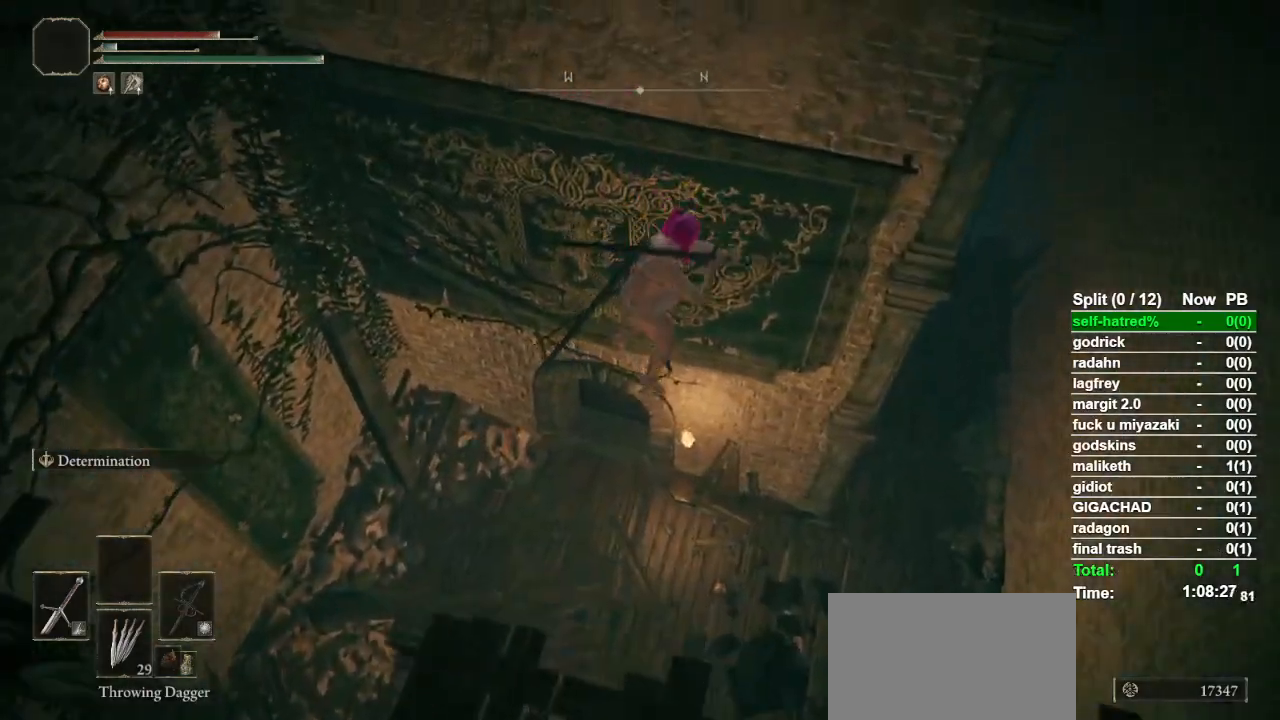
{"dt_ms": 500, "buttons": ["CIRCLE"], "left_stick": "right", "right_stick": "up", "events": [[100, "right_stick", "down-right"], [267, "right_stick", "center"], [467, "right_stick", "up"]]}
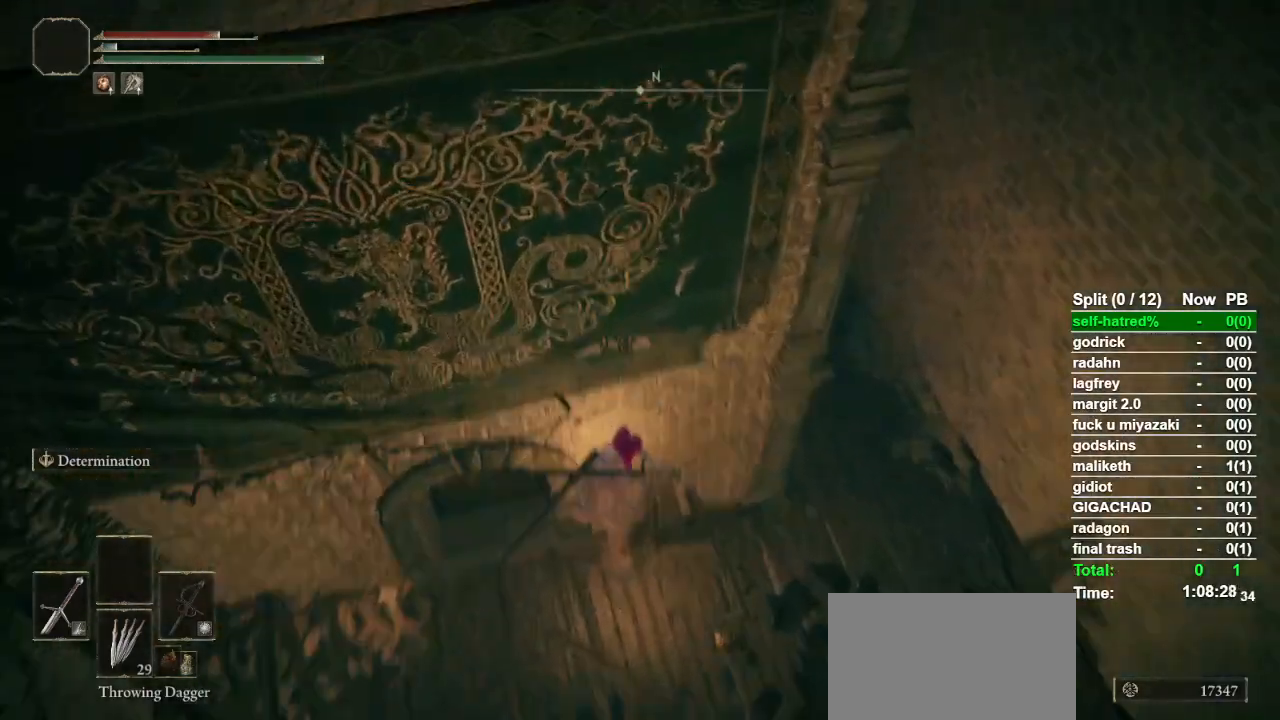
{"dt_ms": 500, "buttons": ["CIRCLE"], "left_stick": "right", "right_stick": "center", "events": [[67, "right_stick", "center"]]}
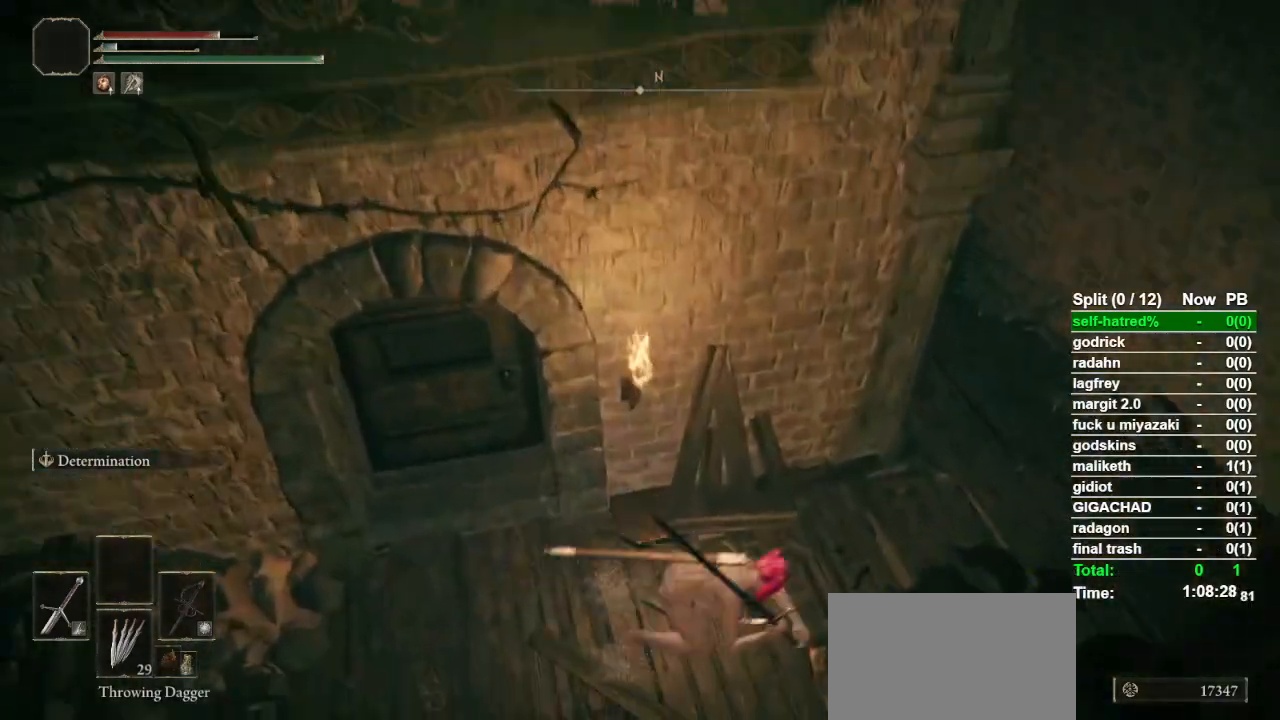
{"dt_ms": 500, "buttons": ["CIRCLE"], "left_stick": "up-right", "right_stick": "down-left", "events": [[200, "left_stick", "up-right"], [267, "right_stick", "down-left"], [367, "right_stick", "center"], [500, "right_stick", "down-left"]]}
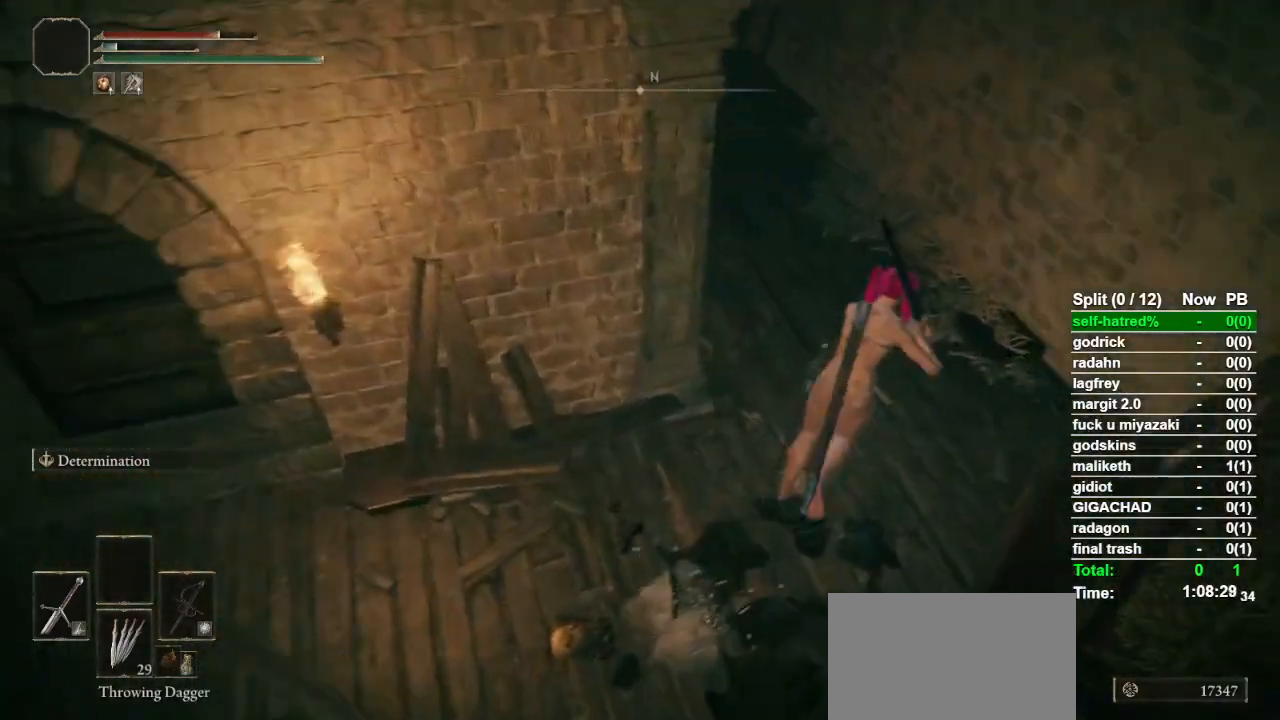
{"dt_ms": 500, "buttons": [], "left_stick": "up", "right_stick": "center", "events": [[100, "right_stick", "center"], [133, "left_stick", "up"], [233, "CIRCLE", "up"], [400, "right_stick", "left"], [500, "right_stick", "center"]]}
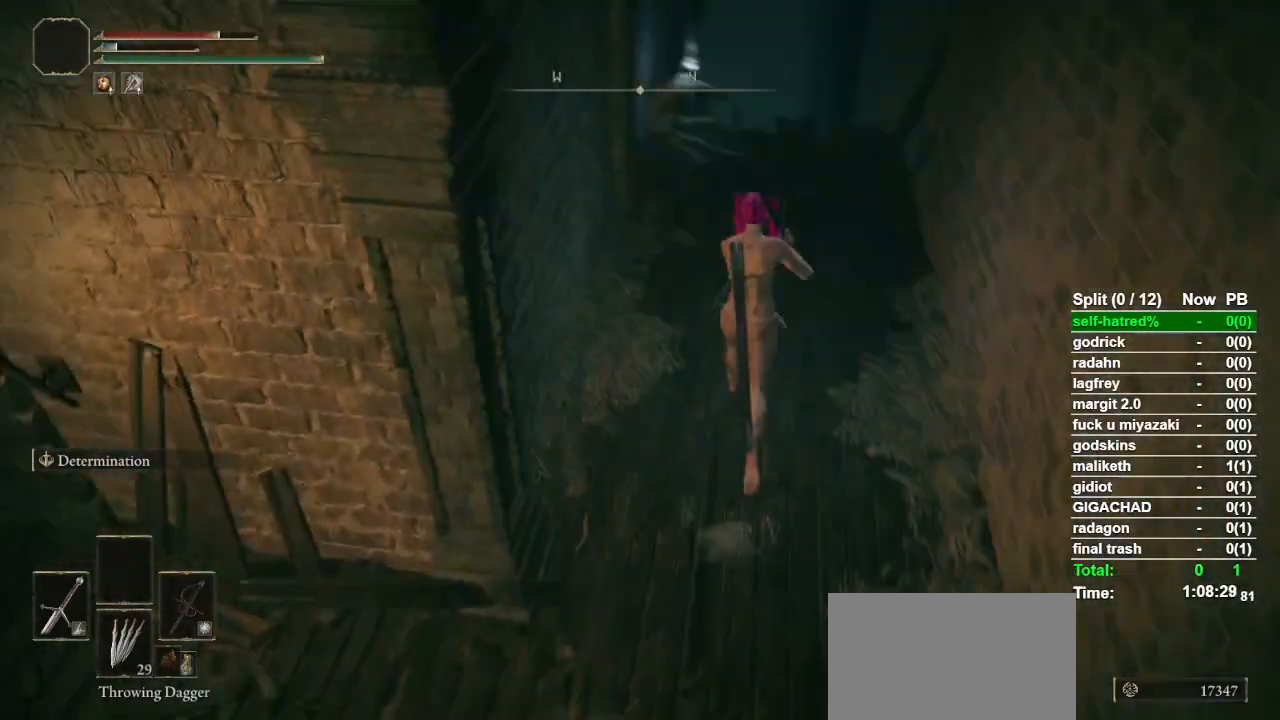
{"dt_ms": 500, "buttons": [], "left_stick": "up", "right_stick": "center", "events": []}
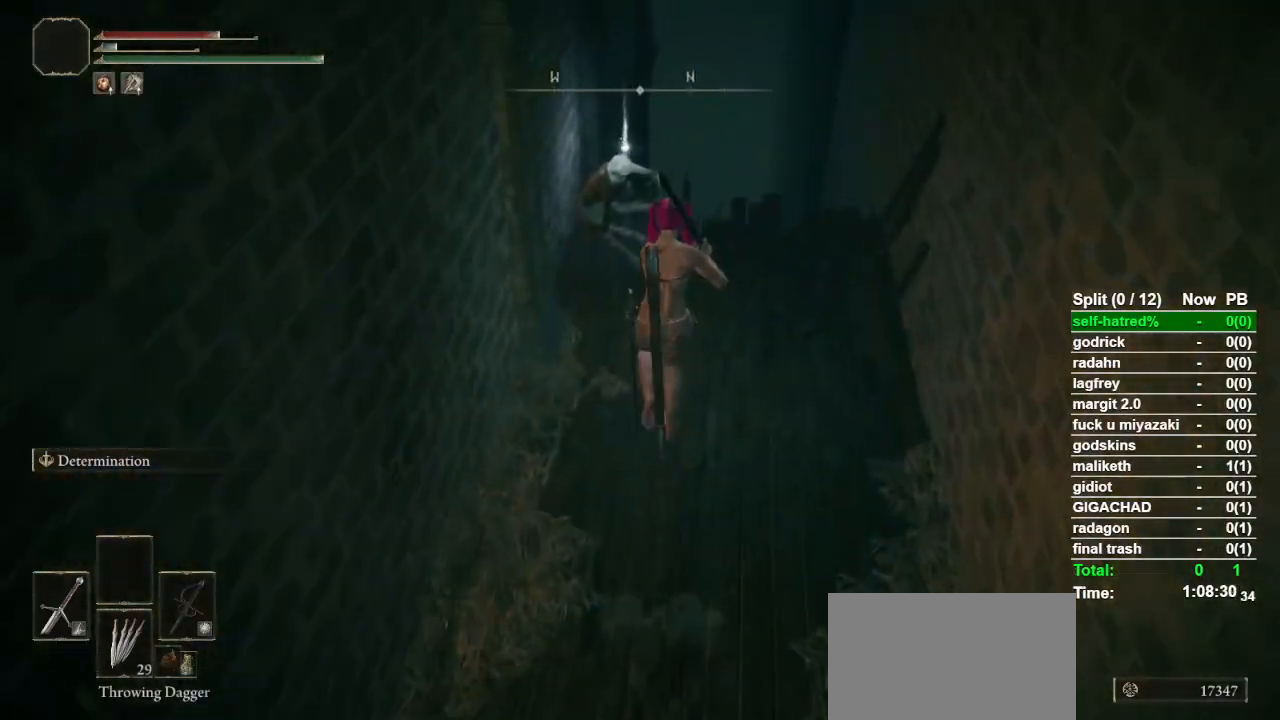
{"dt_ms": 500, "buttons": [], "left_stick": "down-left", "right_stick": "center", "events": [[200, "TRIANGLE", "down"], [300, "TRIANGLE", "up"], [367, "TRIANGLE", "down"], [400, "left_stick", "left"], [467, "TRIANGLE", "up"], [467, "left_stick", "down-left"]]}
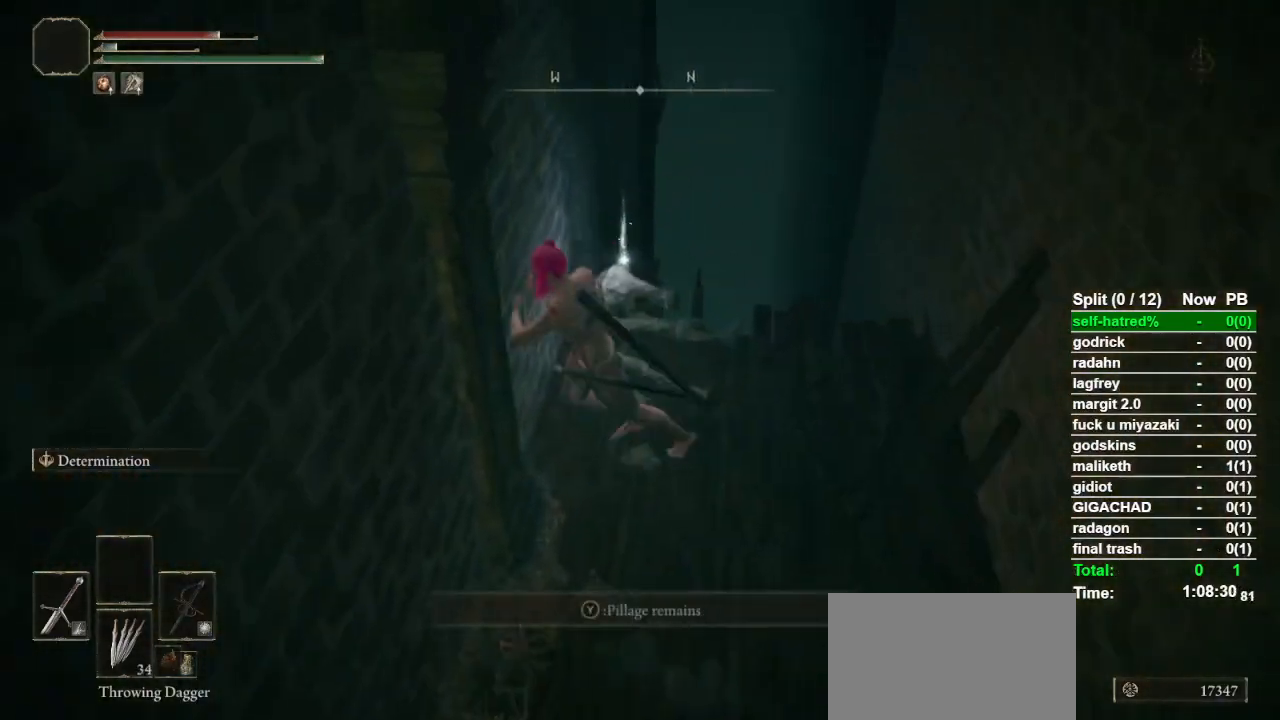
{"dt_ms": 500, "buttons": ["CIRCLE"], "left_stick": "down", "right_stick": "center", "events": [[33, "TRIANGLE", "down"], [33, "left_stick", "down"], [133, "TRIANGLE", "up"], [167, "TRIANGLE", "down"], [267, "TRIANGLE", "up"], [400, "CIRCLE", "down"]]}
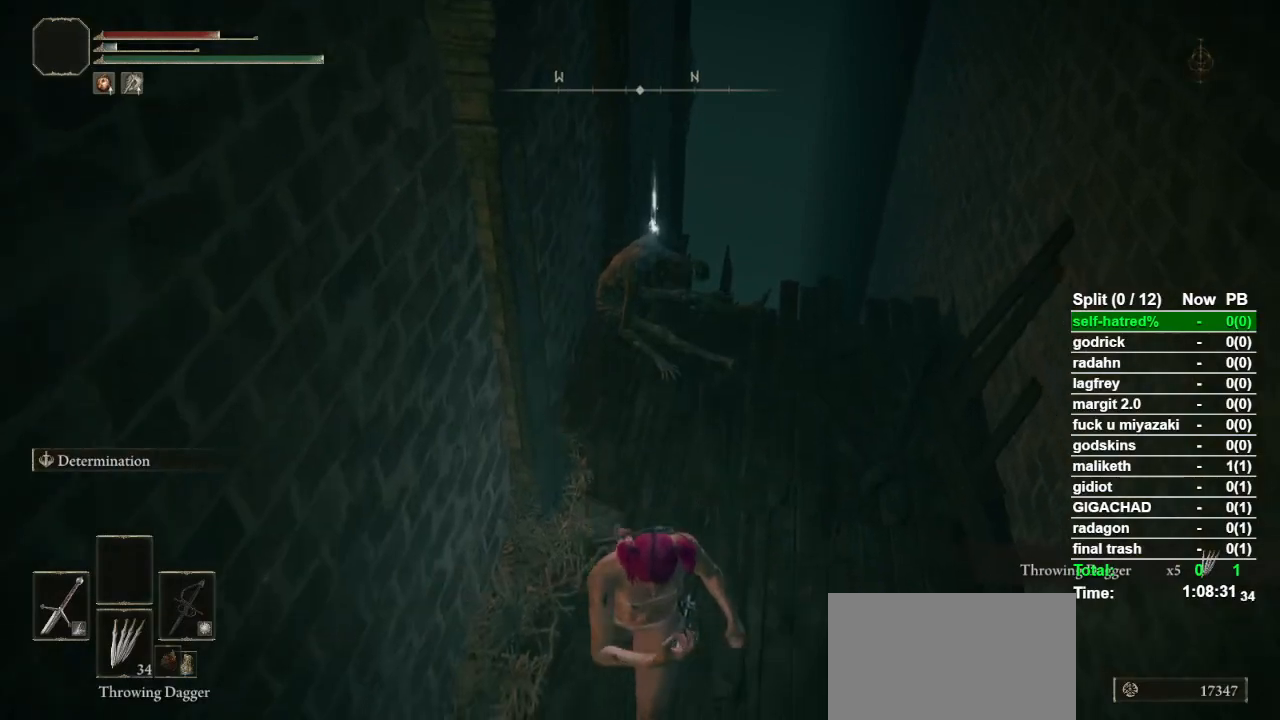
{"dt_ms": 500, "buttons": ["CIRCLE", "L1"], "left_stick": "left", "right_stick": "center", "events": [[67, "left_stick", "down-left"], [67, "right_stick", "left"], [167, "left_stick", "left"], [267, "L1", "down"], [467, "right_stick", "center"]]}
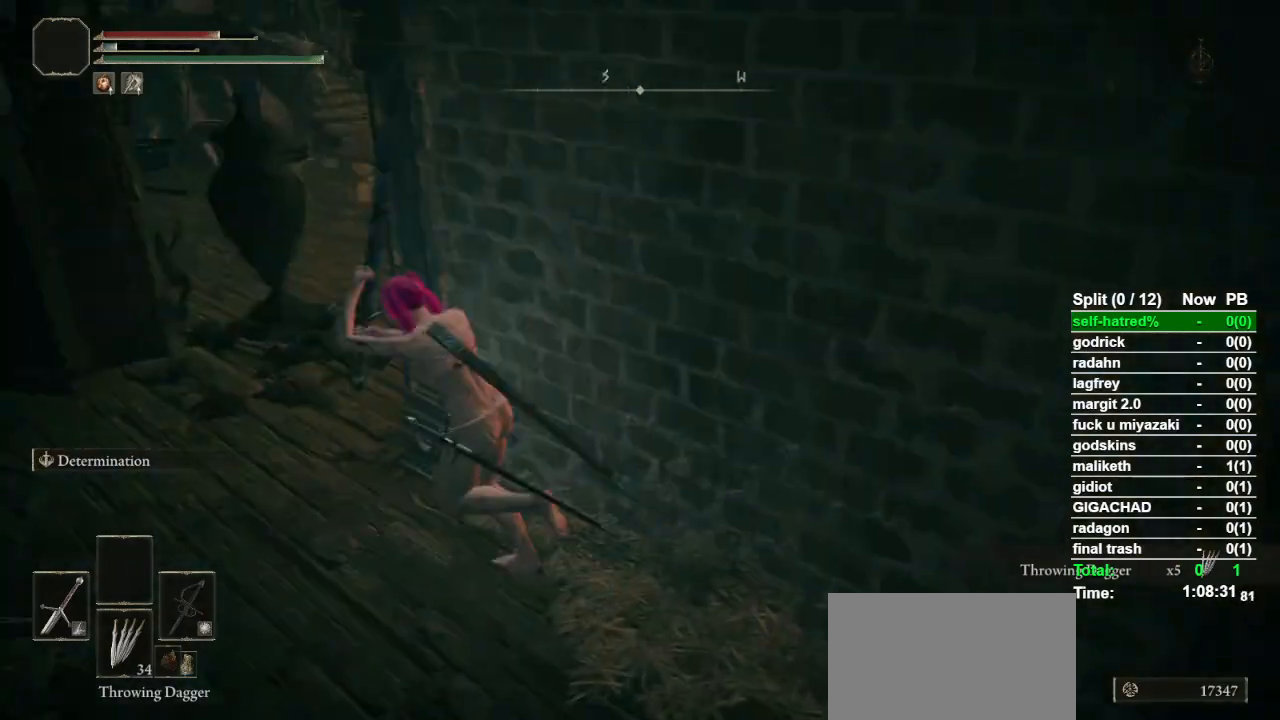
{"dt_ms": 500, "buttons": ["CIRCLE"], "left_stick": "up", "right_stick": "right", "events": [[67, "left_stick", "up-left"], [200, "L1", "up"], [333, "right_stick", "right"], [400, "left_stick", "up"]]}
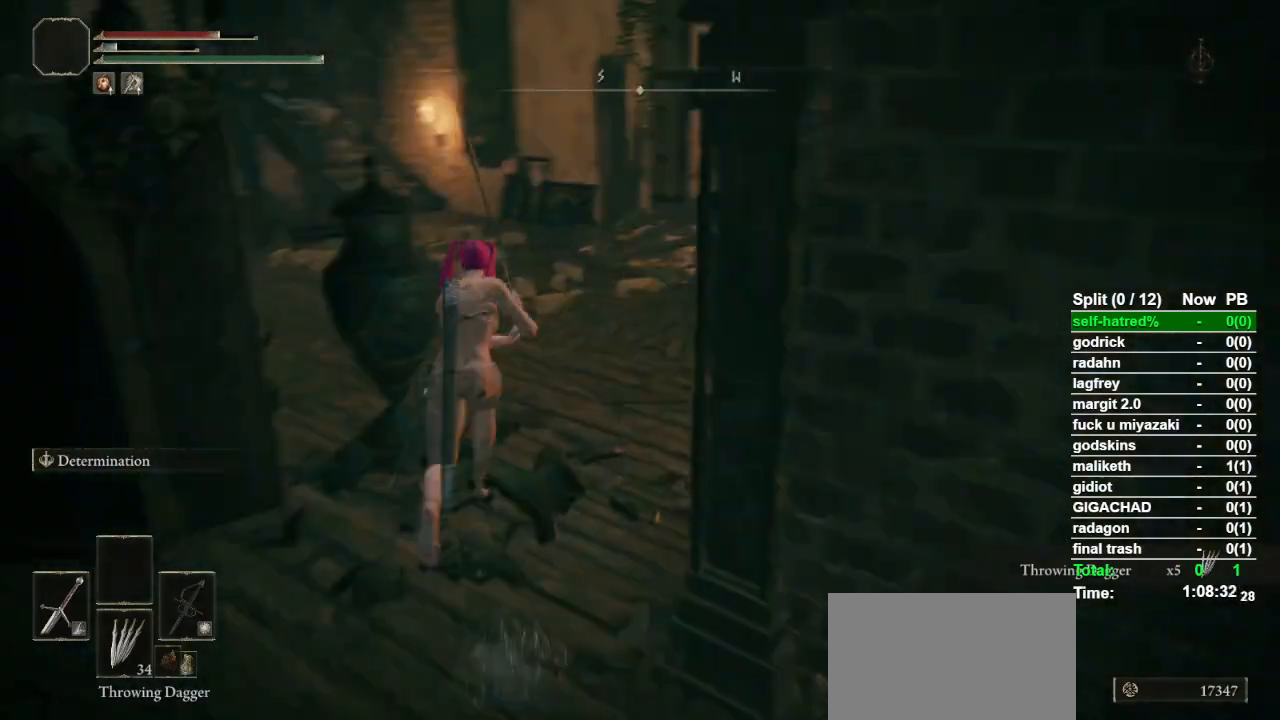
{"dt_ms": 500, "buttons": ["CIRCLE"], "left_stick": "up", "right_stick": "right", "events": []}
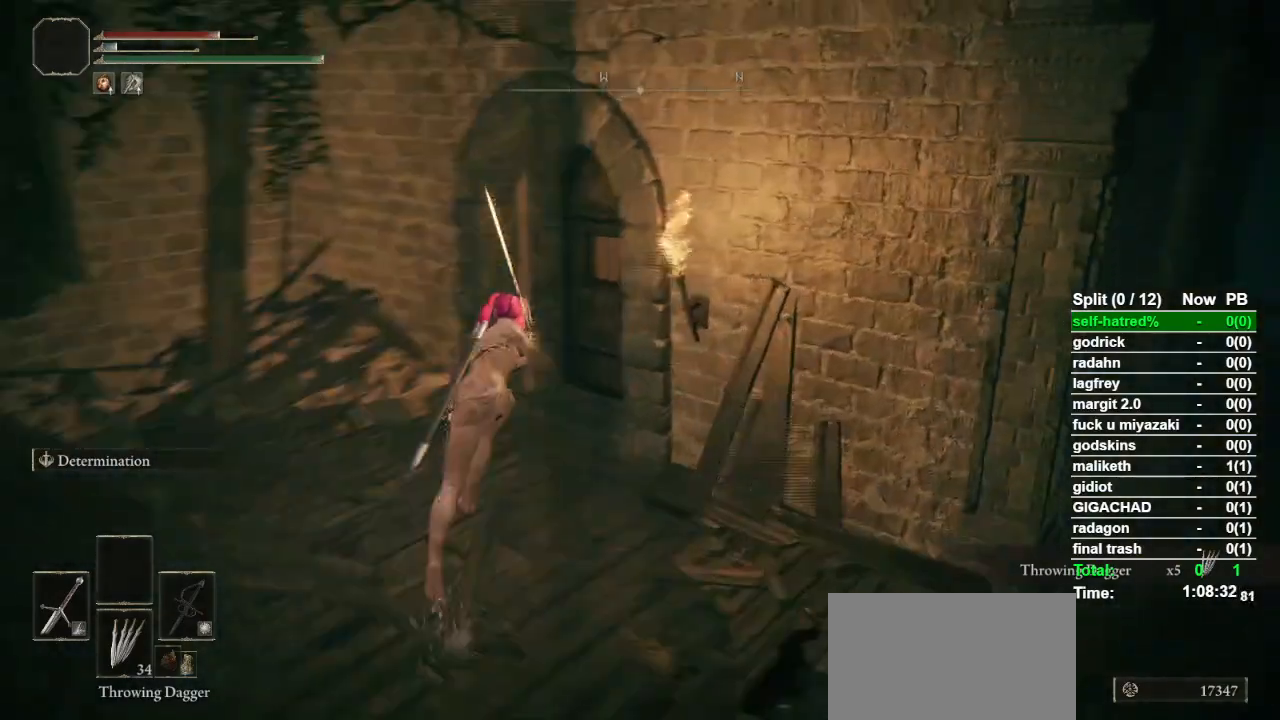
{"dt_ms": 500, "buttons": ["TRIANGLE"], "left_stick": "center", "right_stick": "center", "events": [[67, "right_stick", "center"], [167, "CIRCLE", "up"], [300, "TRIANGLE", "down"], [400, "TRIANGLE", "up"], [433, "TRIANGLE", "down"], [500, "left_stick", "center"]]}
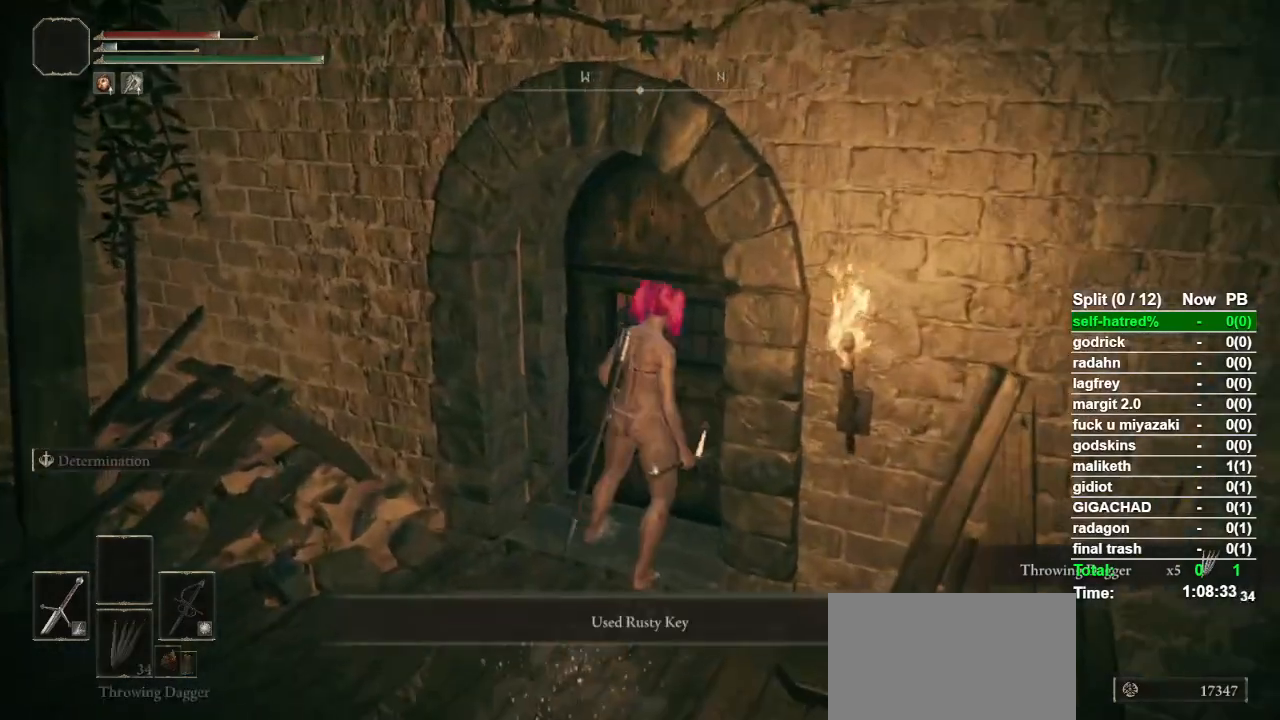
{"dt_ms": 500, "buttons": ["CROSS"], "left_stick": "center", "right_stick": "center", "events": [[67, "TRIANGLE", "up"], [333, "DPAD_UP", "down"], [433, "DPAD_UP", "up"], [467, "CROSS", "down"]]}
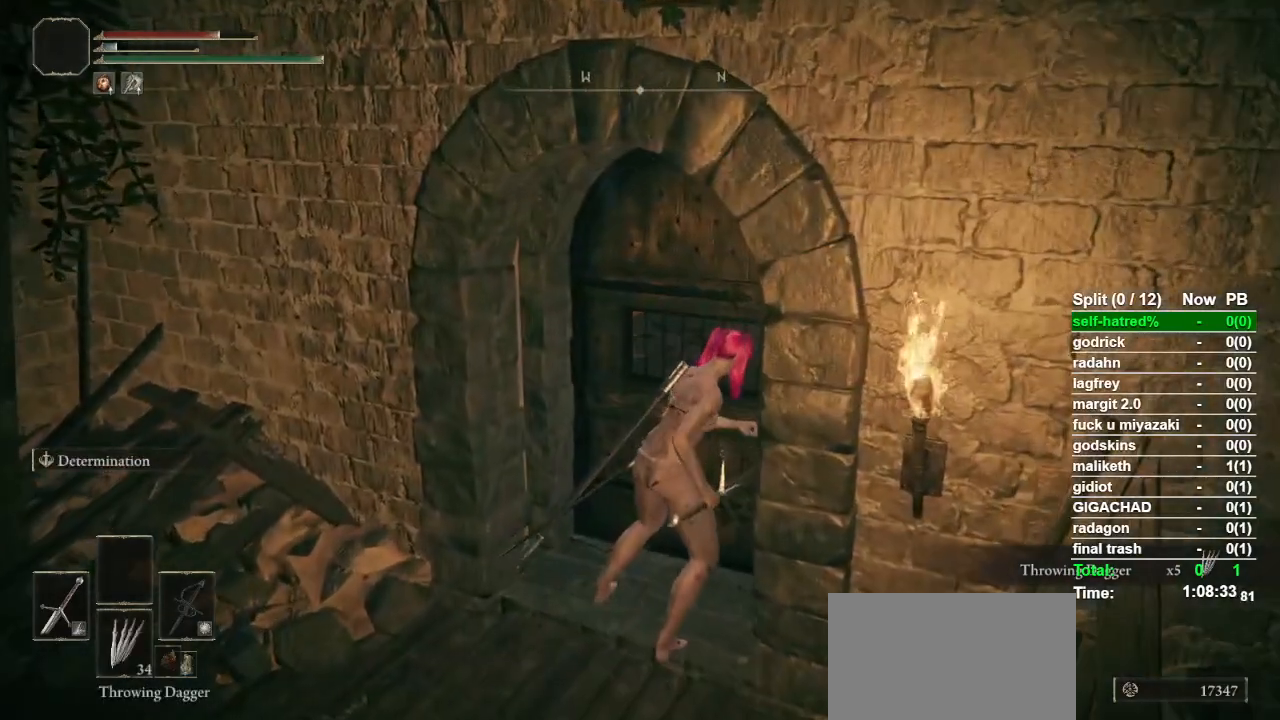
{"dt_ms": 500, "buttons": [], "left_stick": "center", "right_stick": "center", "events": [[33, "L1", "down"], [67, "CROSS", "up"], [133, "L1", "up"]]}
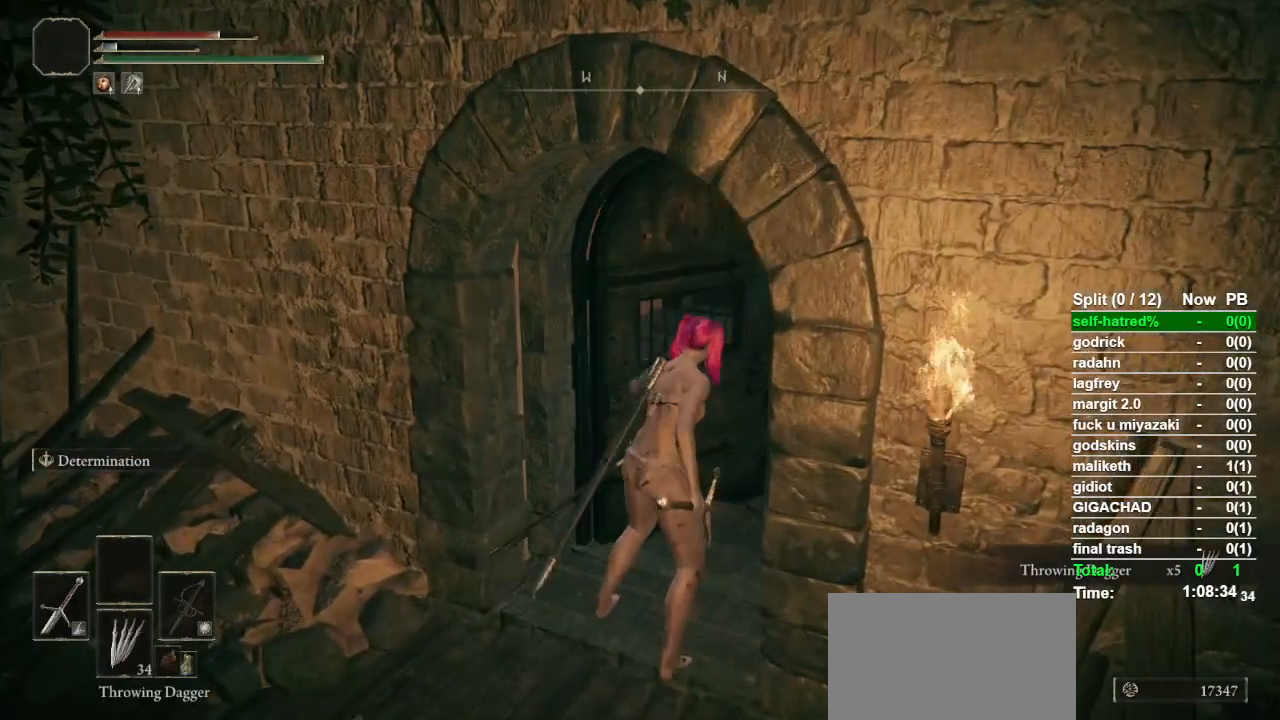
{"dt_ms": 500, "buttons": ["CIRCLE"], "left_stick": "up", "right_stick": "center", "events": [[100, "right_stick", "down-right"], [133, "left_stick", "up"], [233, "right_stick", "center"], [367, "CIRCLE", "down"]]}
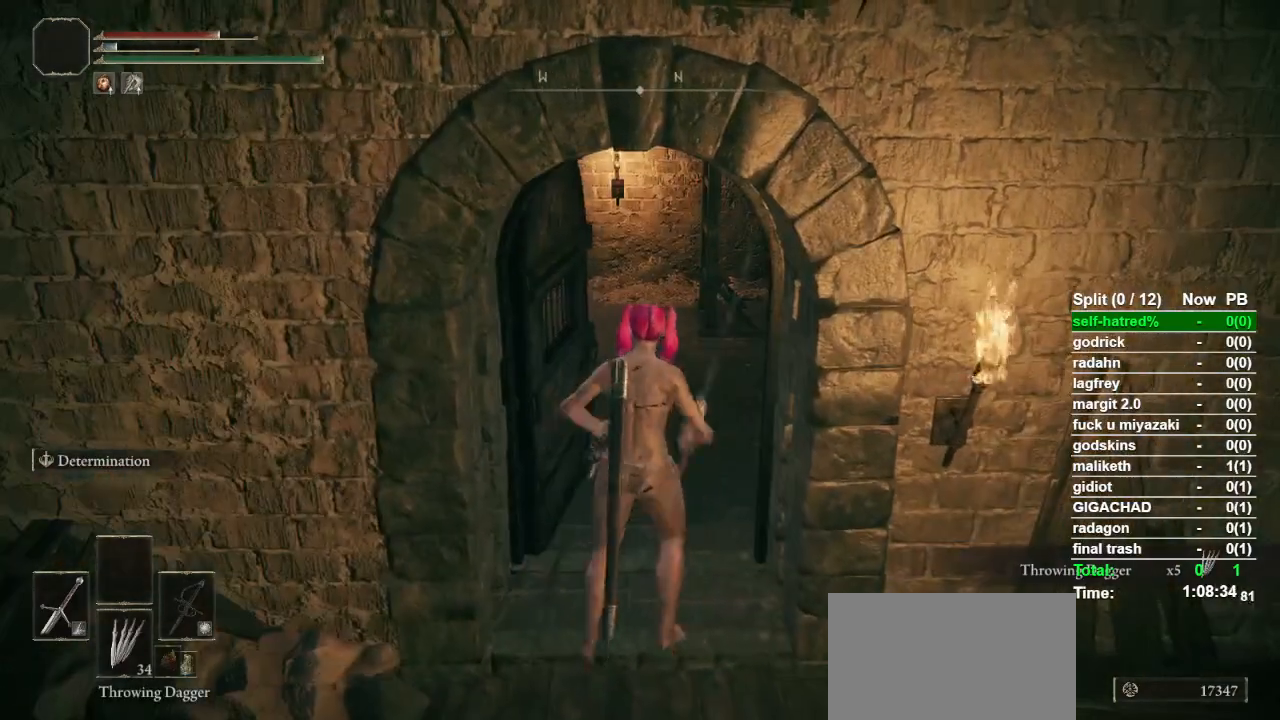
{"dt_ms": 500, "buttons": [], "left_stick": "up", "right_stick": "center", "events": [[500, "CIRCLE", "up"]]}